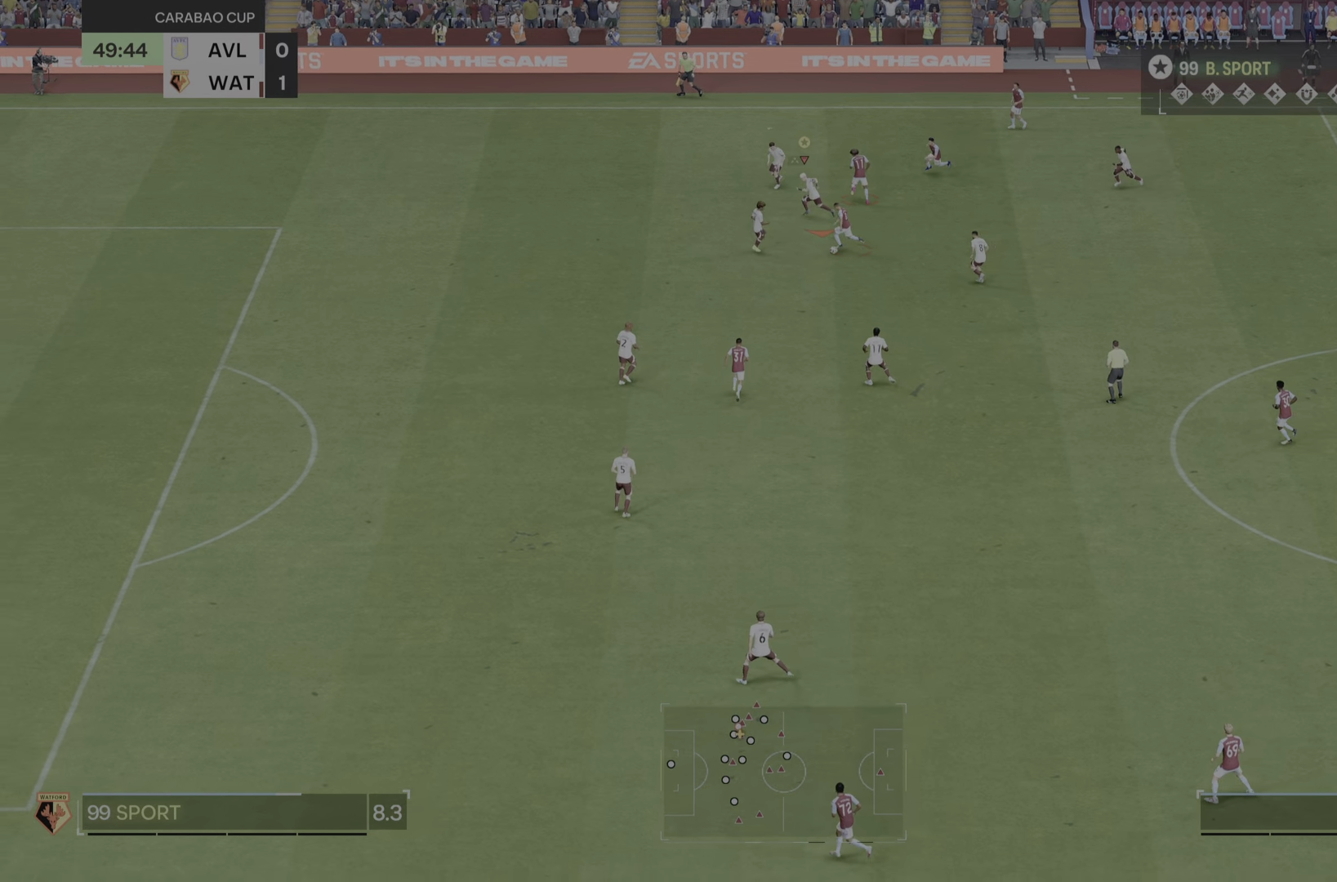
Gameplay with a controller (PlayStation layout); each line is a JSON object with the inputs held at the frame after it. "events" lists button and stick changes between this image and that frame as [ms after this image, input, new state], when the widget could be followed in between. Not read: L3 R3.
{"buttons": ["R1"], "left_stick": "right", "right_stick": "center", "events": [[33, "left_stick", "up"], [201, "left_stick", "up-right"], [468, "left_stick", "right"], [501, "R2", "up"]]}
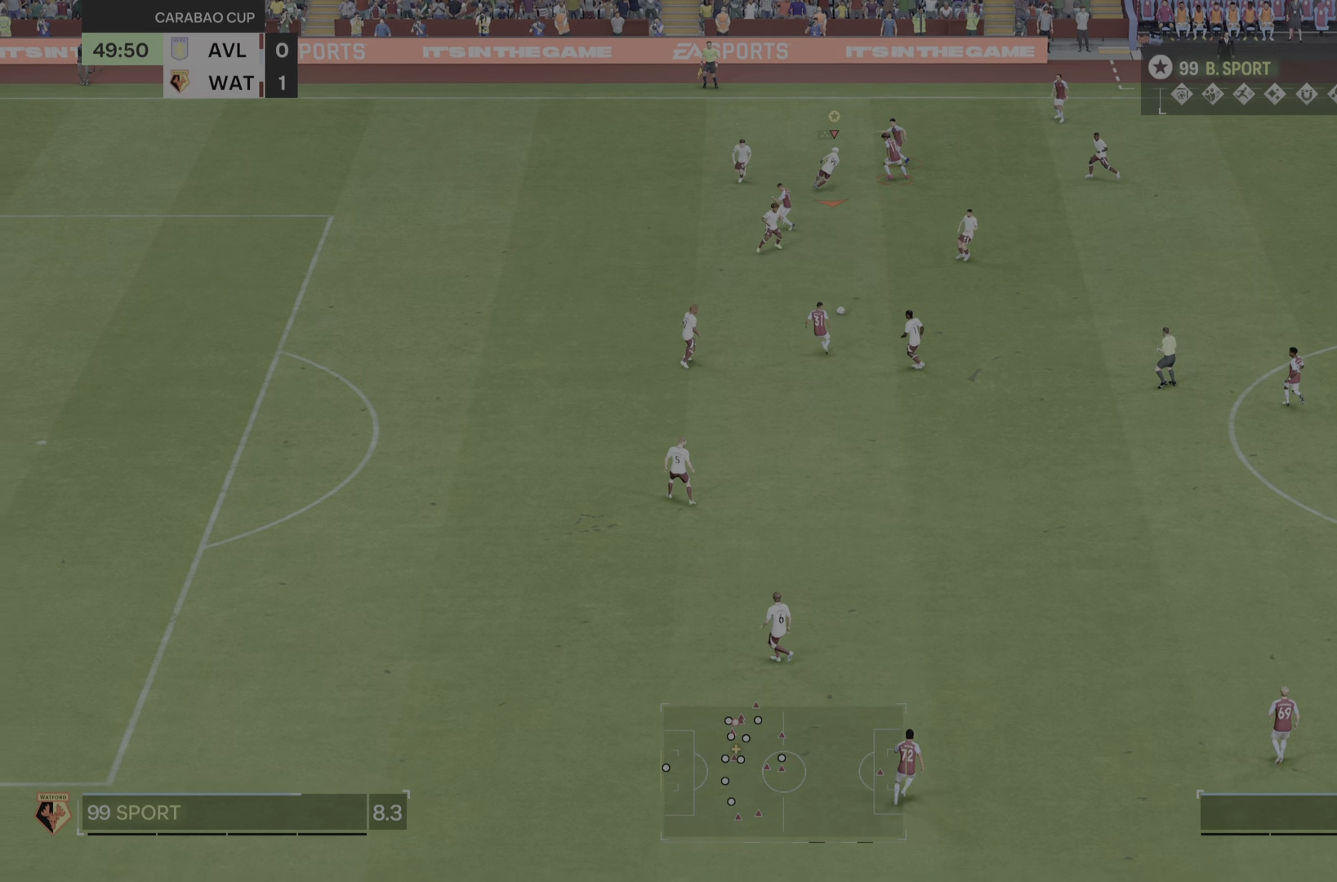
{"buttons": ["R1", "R2"], "left_stick": "down-right", "right_stick": "center"}
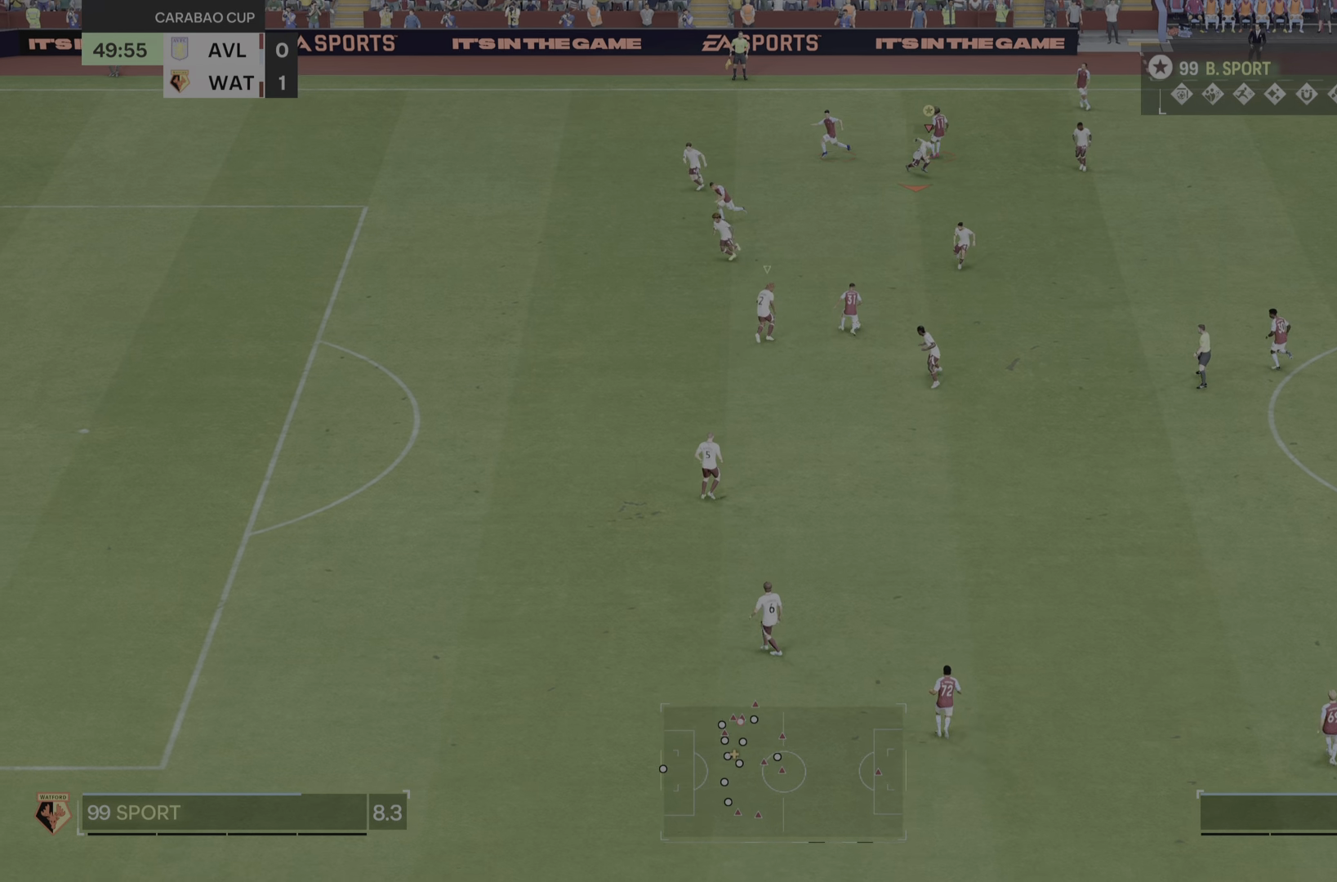
{"buttons": ["R1", "R2"], "left_stick": "down-right", "right_stick": "center", "events": []}
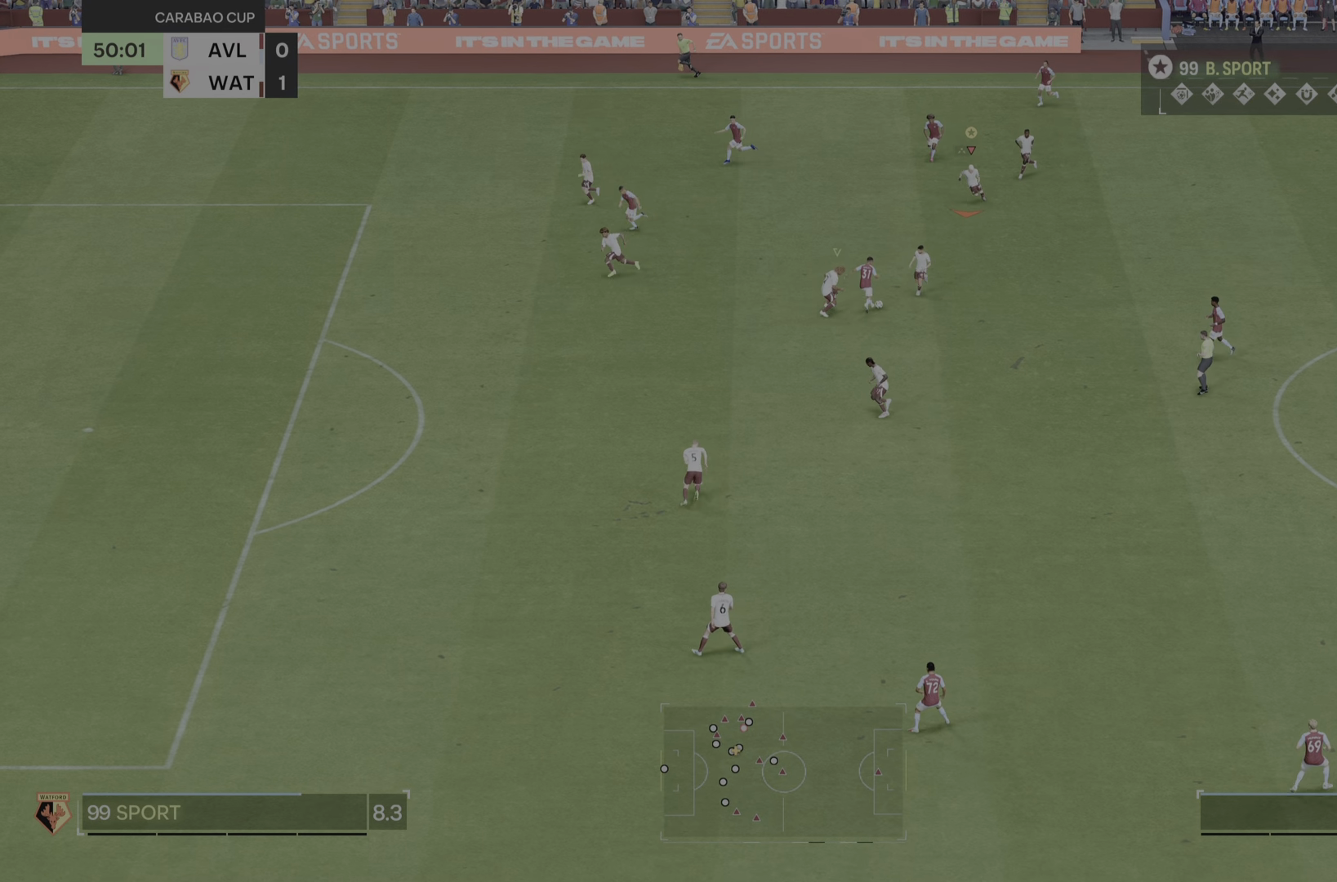
{"buttons": ["R1", "R2"], "left_stick": "down-right", "right_stick": "center", "events": []}
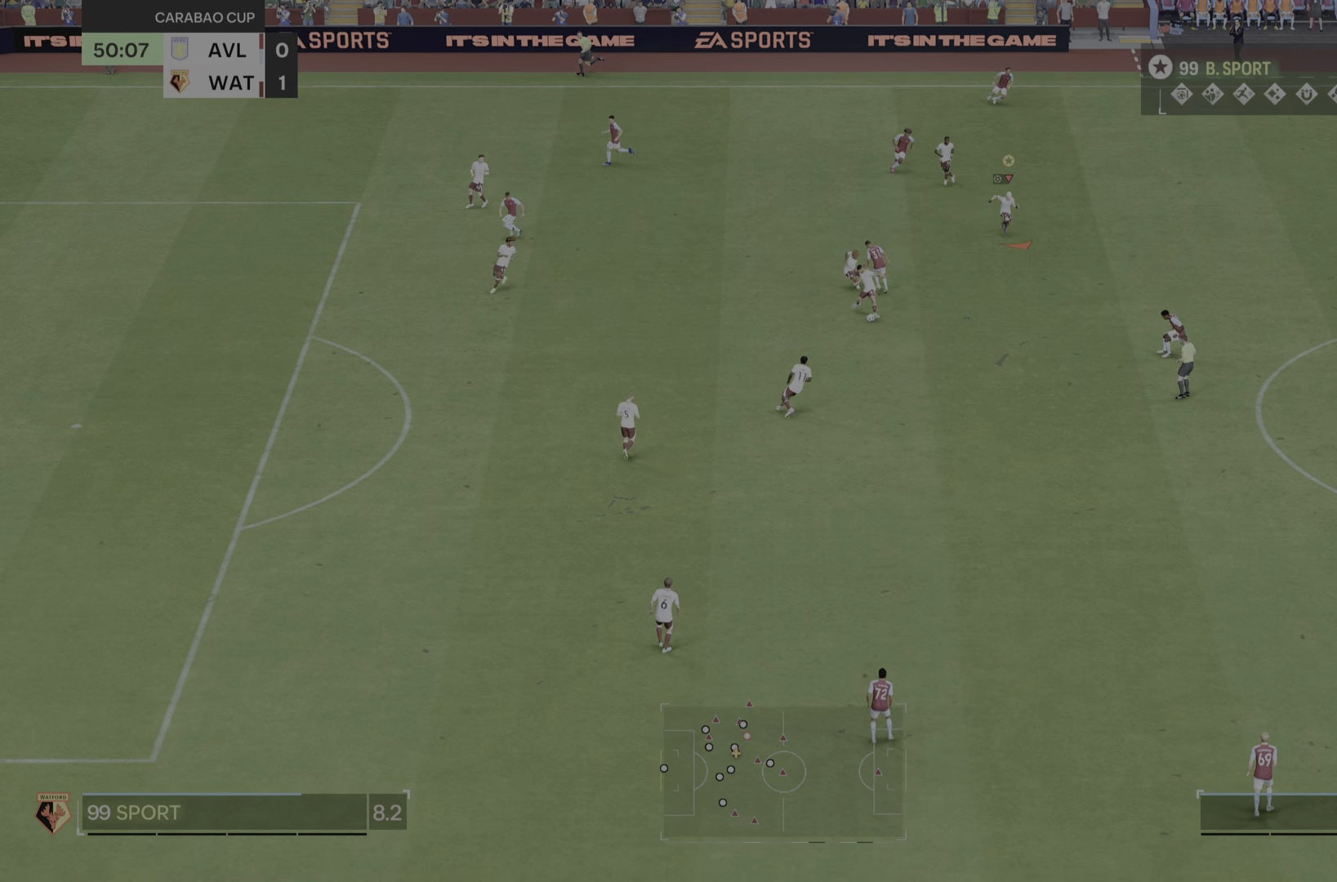
{"buttons": ["R1"], "left_stick": "right", "right_stick": "center", "events": [[200, "TRIANGLE", "down"], [233, "R2", "up"], [233, "left_stick", "right"], [300, "TRIANGLE", "up"]]}